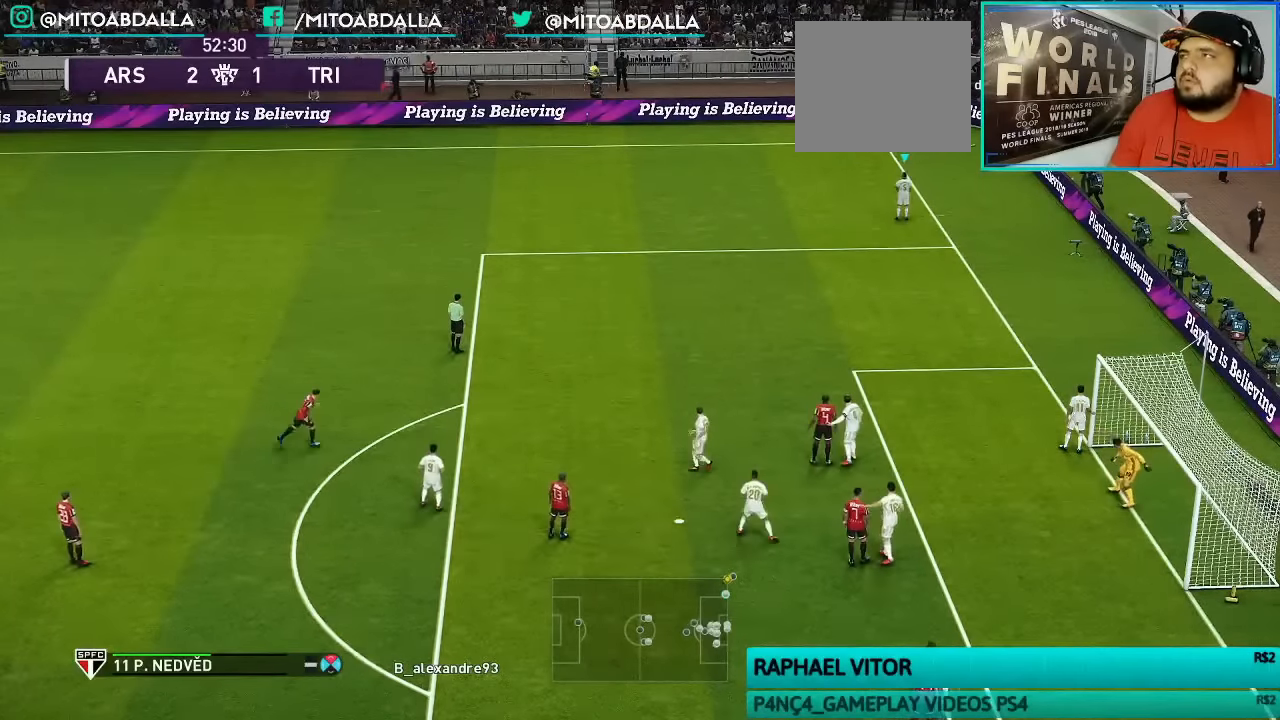
Gameplay with a controller (PlayStation layout); each line is a JSON object with the inputs held at the frame after it. "events" lists button and stick changes between this image and that frame as [ms after this image, input, new state], when the widget could be followed in between.
{"buttons": [], "left_stick": "up-right", "right_stick": "center", "events": [[266, "left_stick", "up-left"], [333, "left_stick", "up"], [500, "left_stick", "up-right"]]}
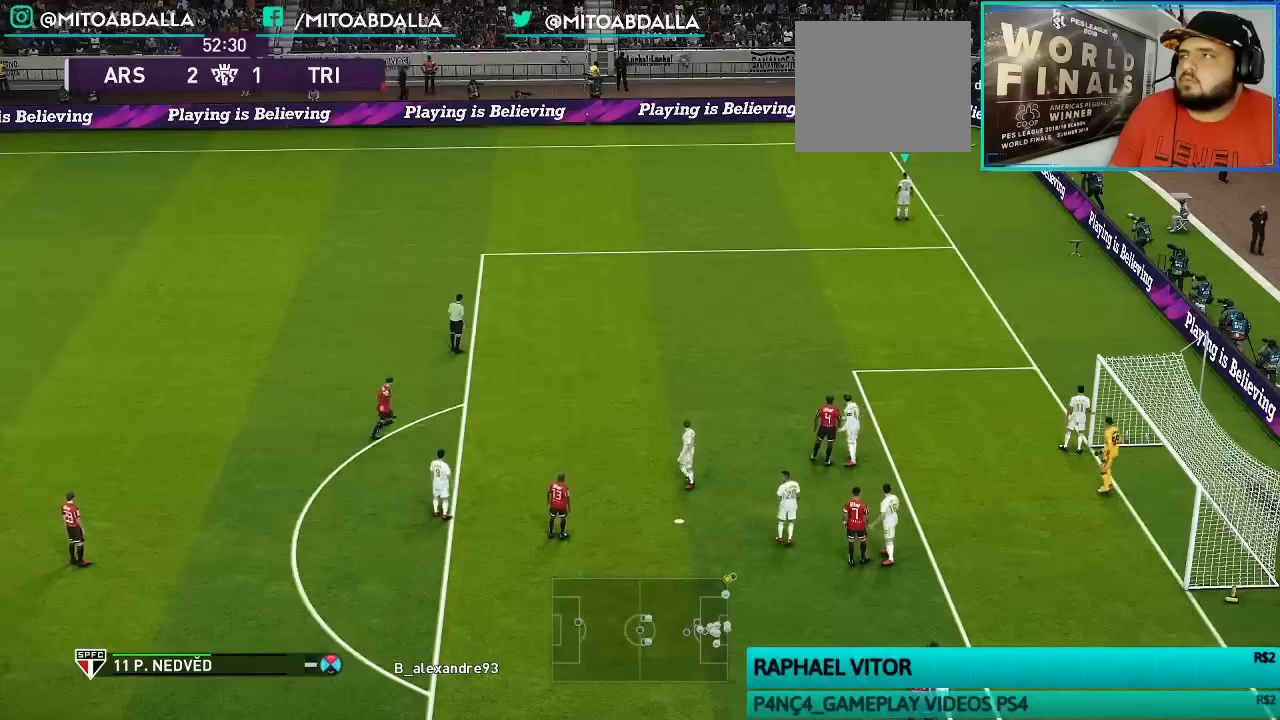
{"buttons": [], "left_stick": "up", "right_stick": "center", "events": [[334, "SQUARE", "down"], [367, "left_stick", "up"], [467, "SQUARE", "up"]]}
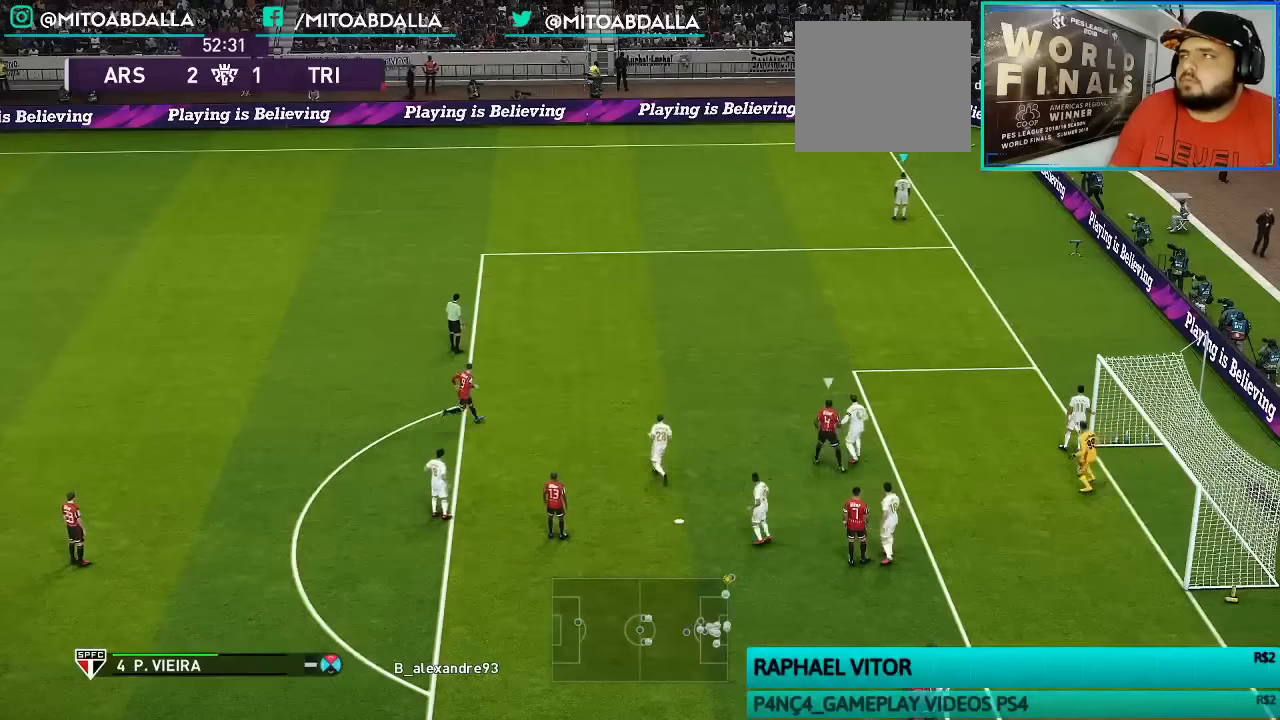
{"buttons": ["SQUARE"], "left_stick": "up-left", "right_stick": "center", "events": [[34, "SQUARE", "down"], [134, "SQUARE", "up"], [134, "left_stick", "up-left"], [200, "SQUARE", "down"], [300, "SQUARE", "up"], [367, "SQUARE", "down"], [467, "SQUARE", "up"], [500, "SQUARE", "down"]]}
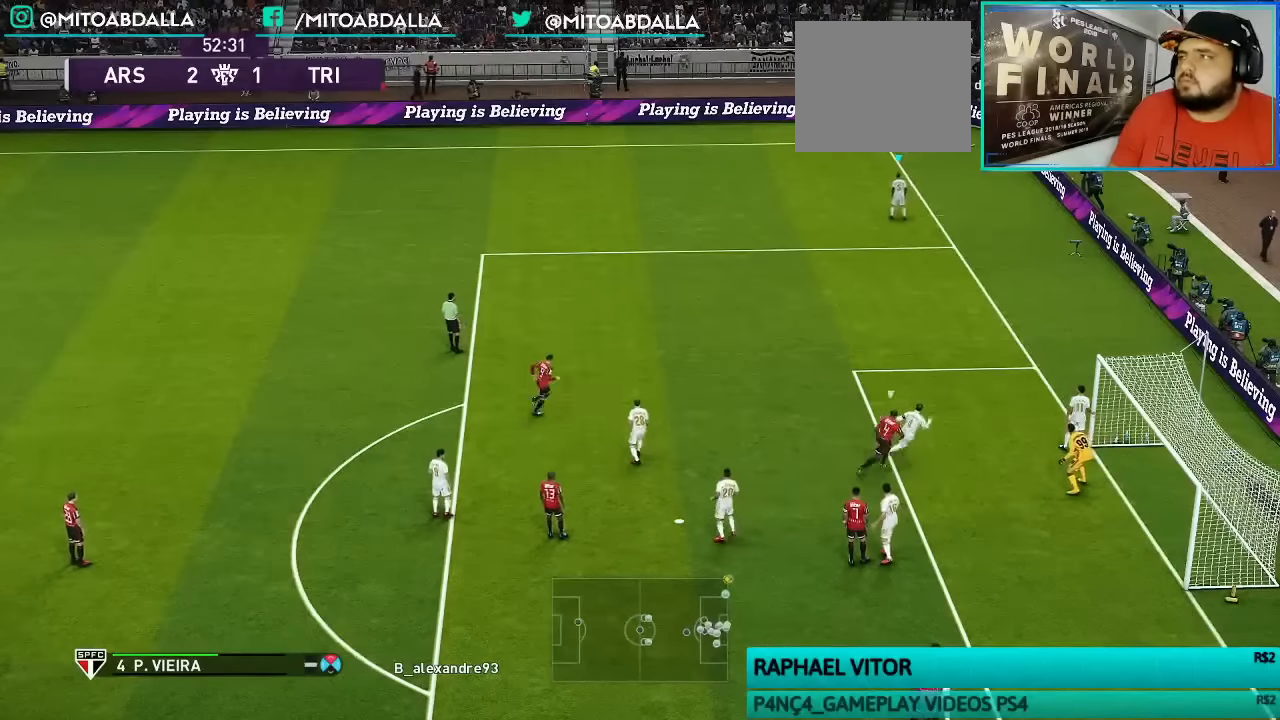
{"buttons": ["SQUARE"], "left_stick": "up-left", "right_stick": "center", "events": []}
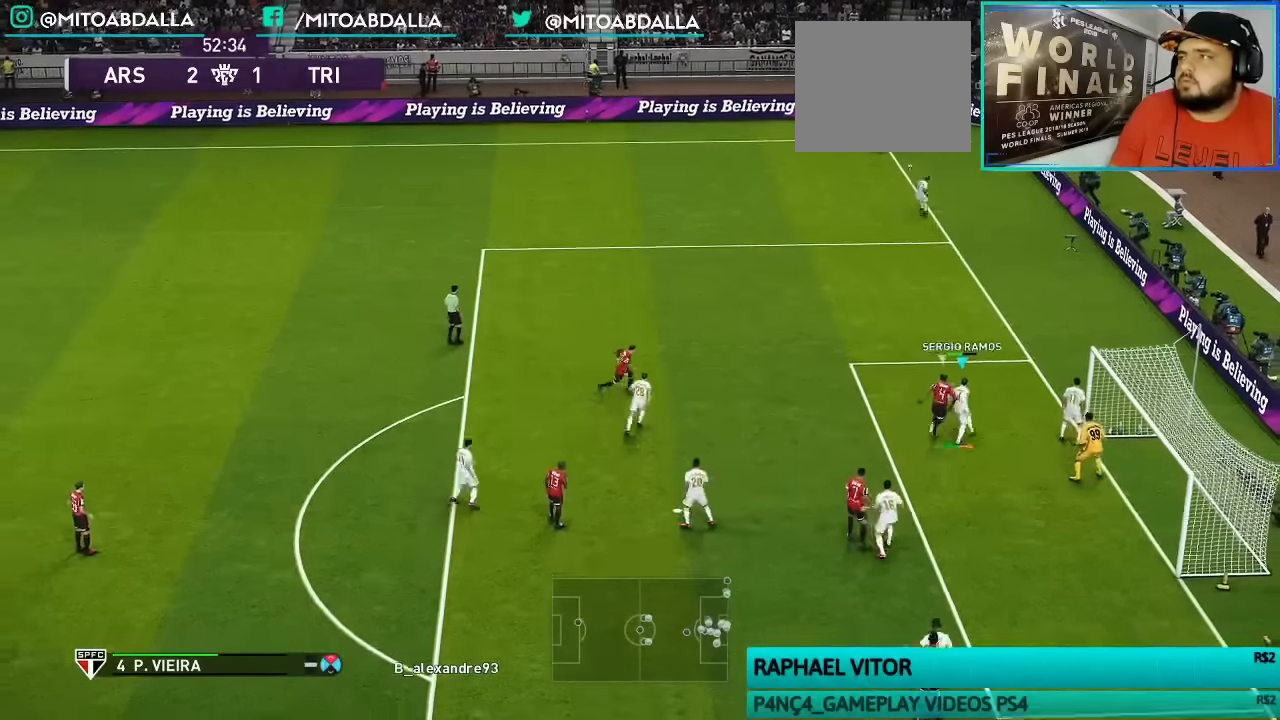
{"buttons": ["START"], "left_stick": "center", "right_stick": "center", "events": [[134, "SQUARE", "up"], [234, "left_stick", "center"], [500, "START", "down"]]}
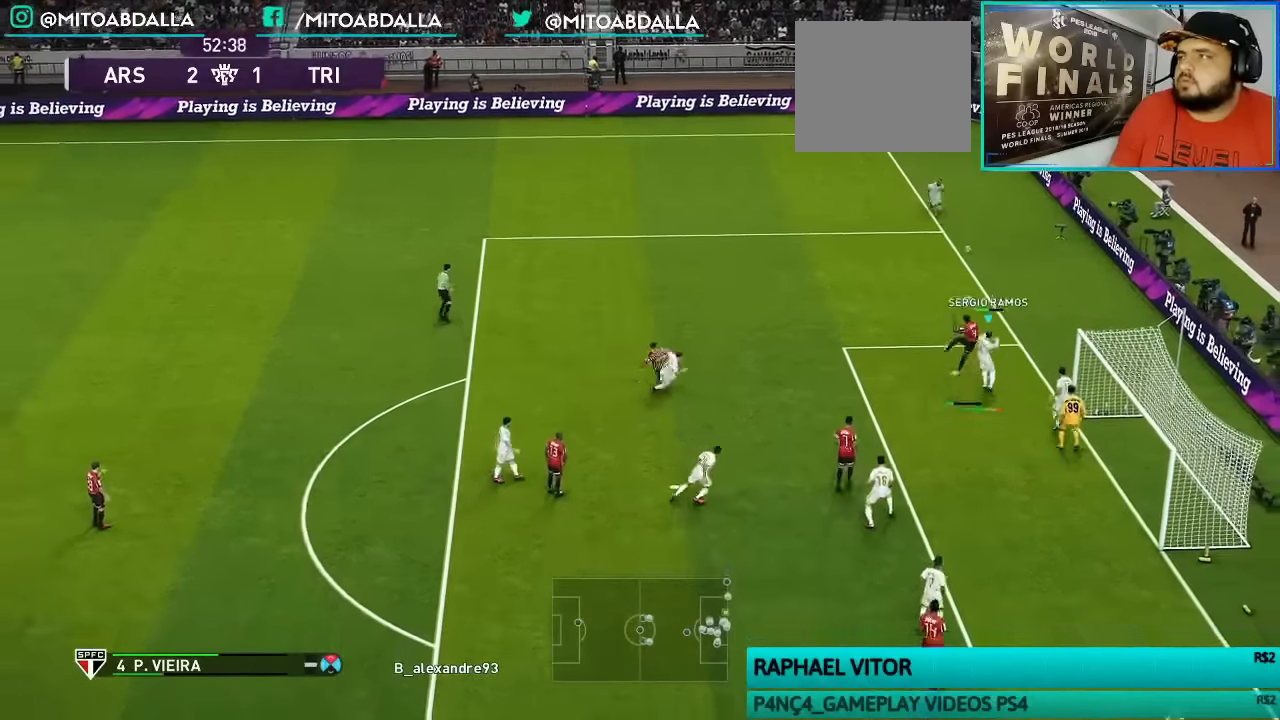
{"buttons": [], "left_stick": "center", "right_stick": "center", "events": [[134, "START", "up"]]}
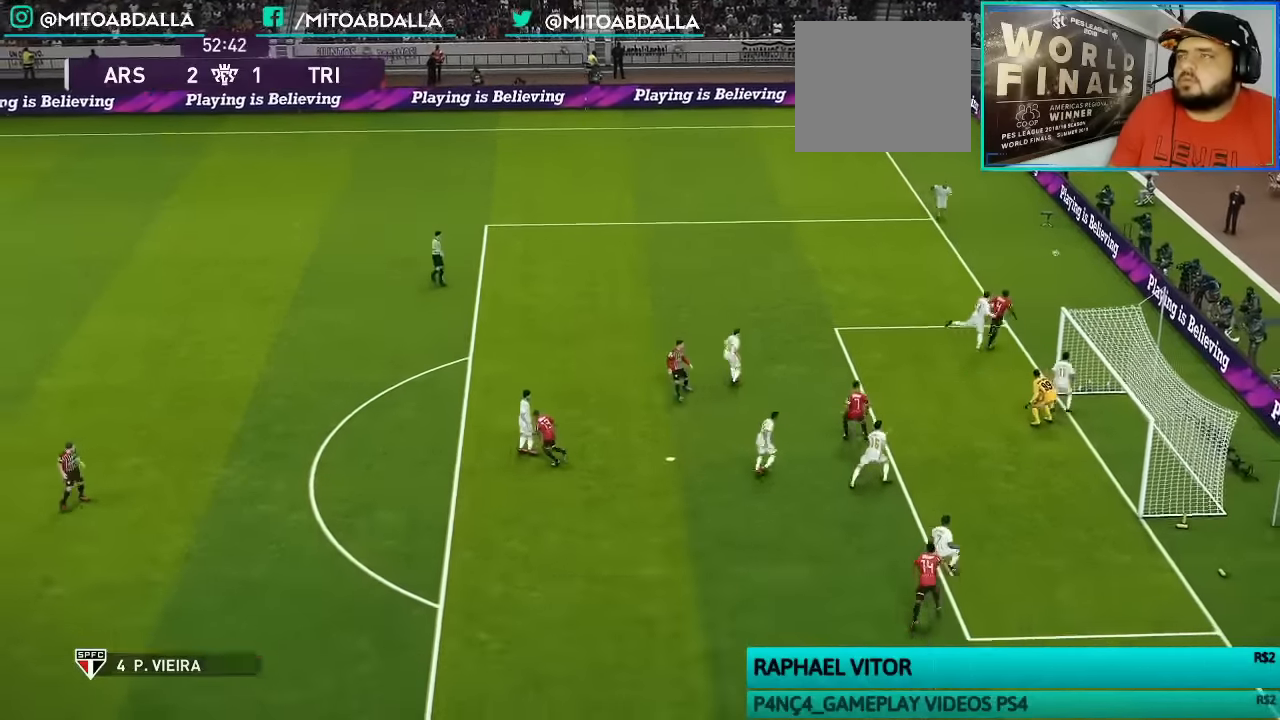
{"buttons": [], "left_stick": "center", "right_stick": "center", "events": []}
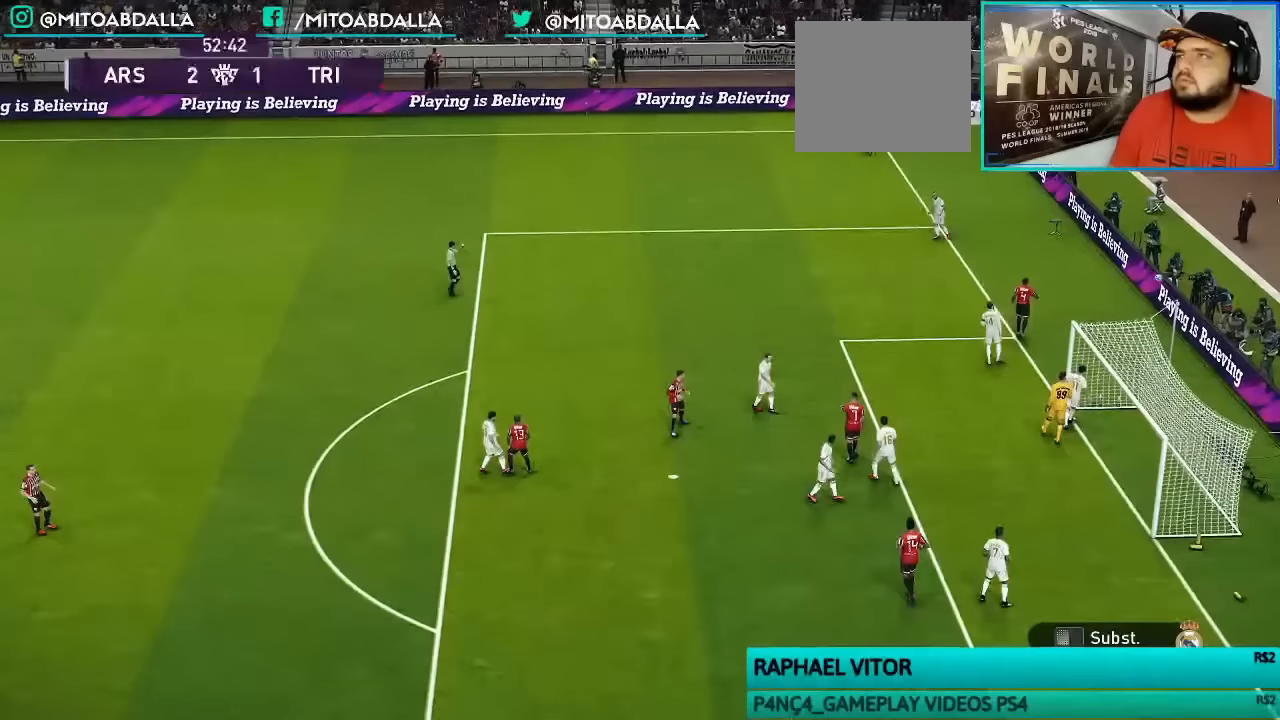
{"buttons": ["START"], "left_stick": "center", "right_stick": "center", "events": [[300, "START", "down"], [400, "START", "up"], [500, "START", "down"]]}
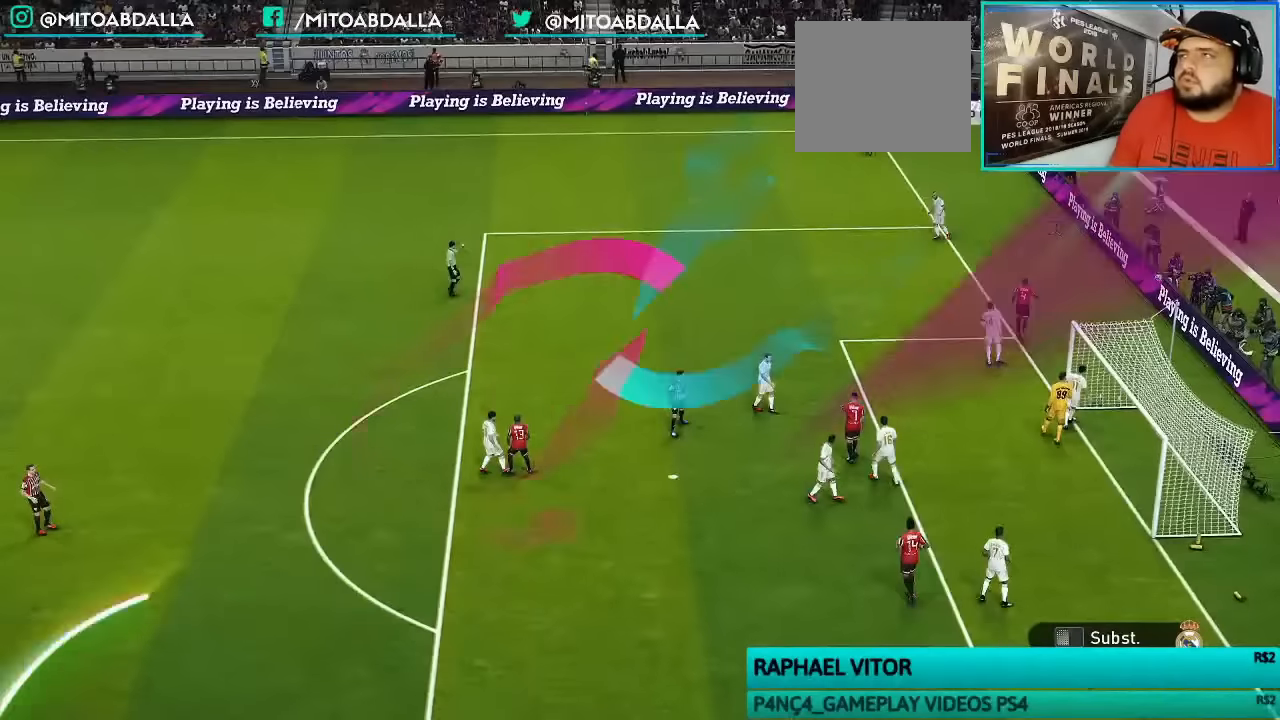
{"buttons": [], "left_stick": "center", "right_stick": "center", "events": [[133, "START", "up"], [200, "START", "down"], [300, "START", "up"], [366, "START", "down"], [500, "START", "up"]]}
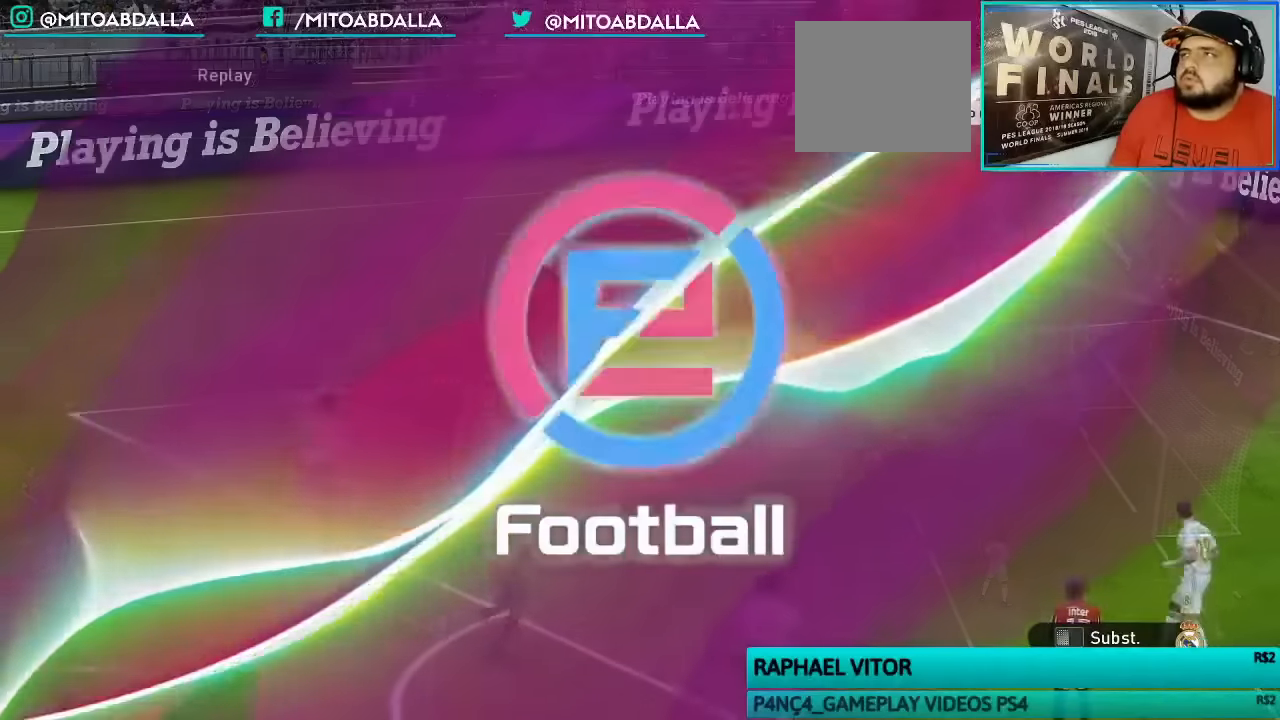
{"buttons": [], "left_stick": "center", "right_stick": "center", "events": [[66, "START", "down"], [166, "START", "up"]]}
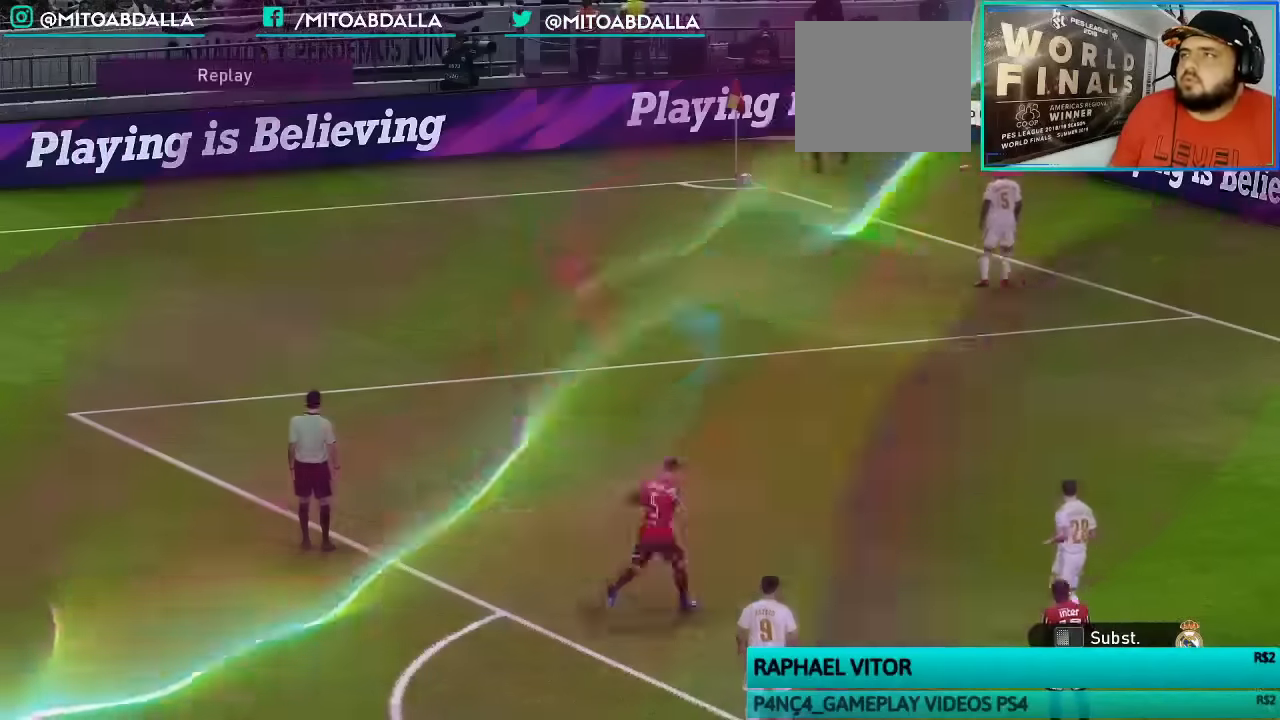
{"buttons": [], "left_stick": "center", "right_stick": "center", "events": []}
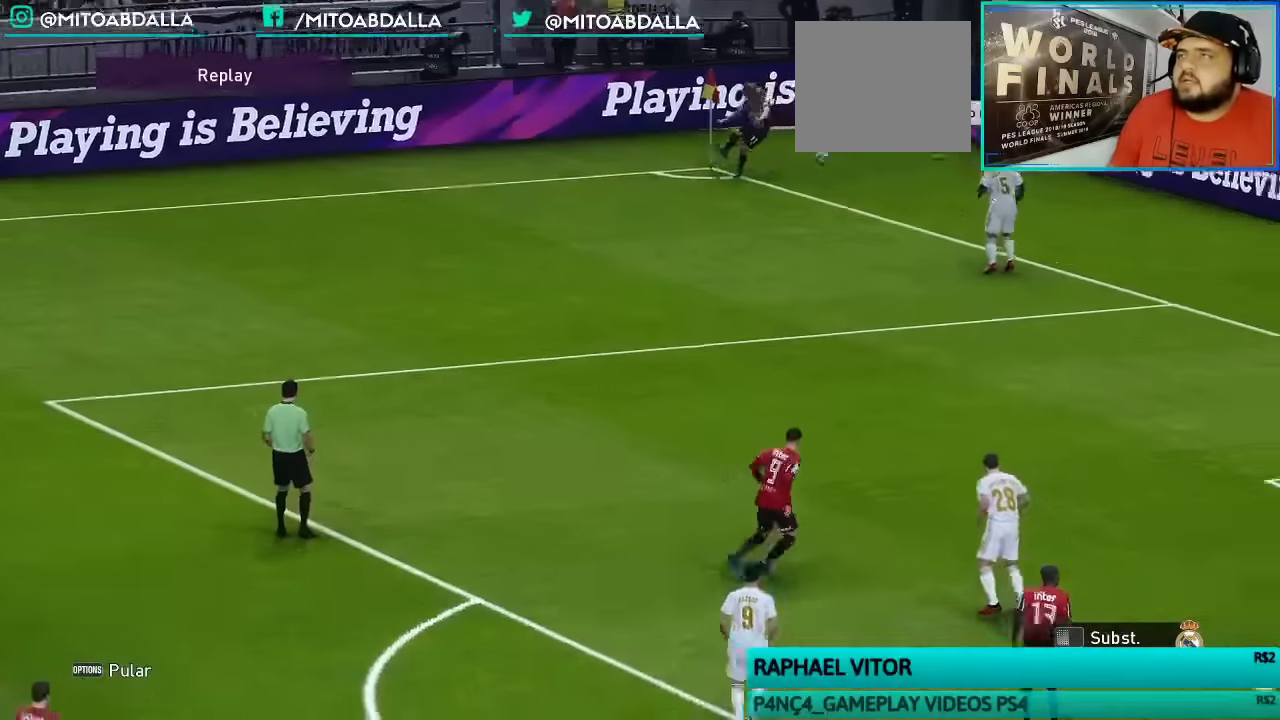
{"buttons": [], "left_stick": "up", "right_stick": "center", "events": [[266, "right_stick", "up"], [300, "left_stick", "up"], [366, "right_stick", "center"]]}
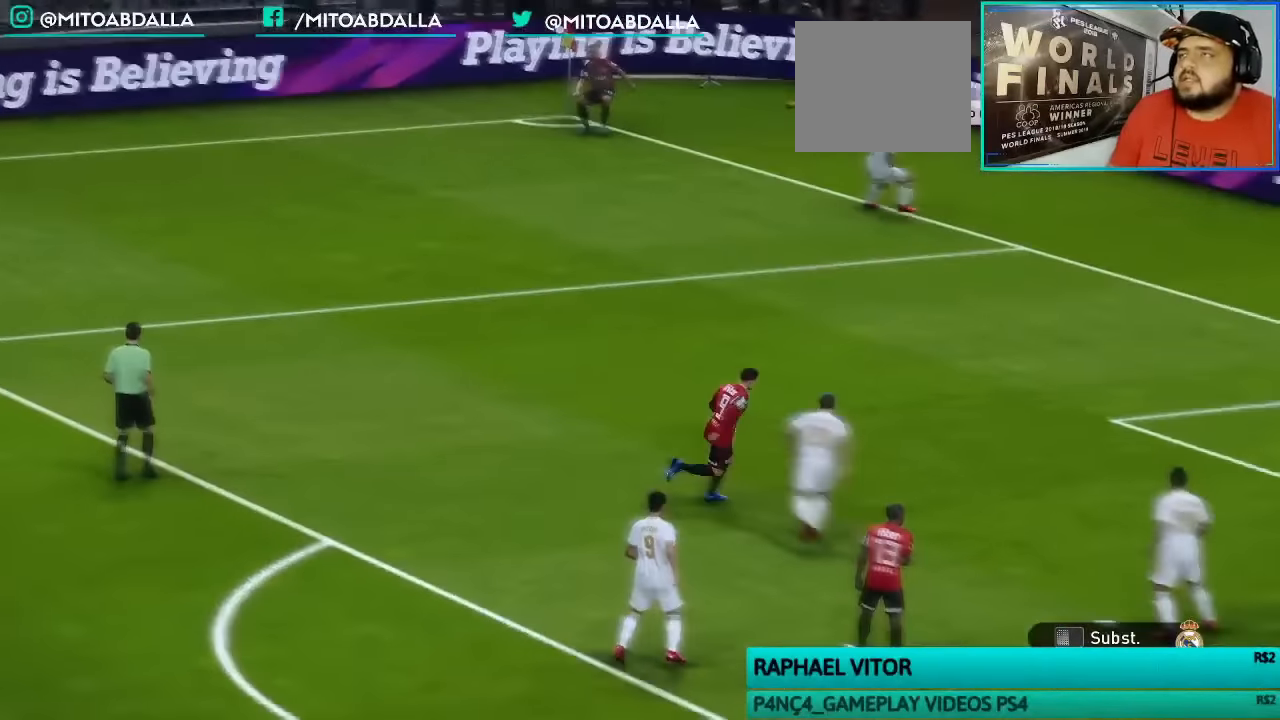
{"buttons": [], "left_stick": "up", "right_stick": "center", "events": []}
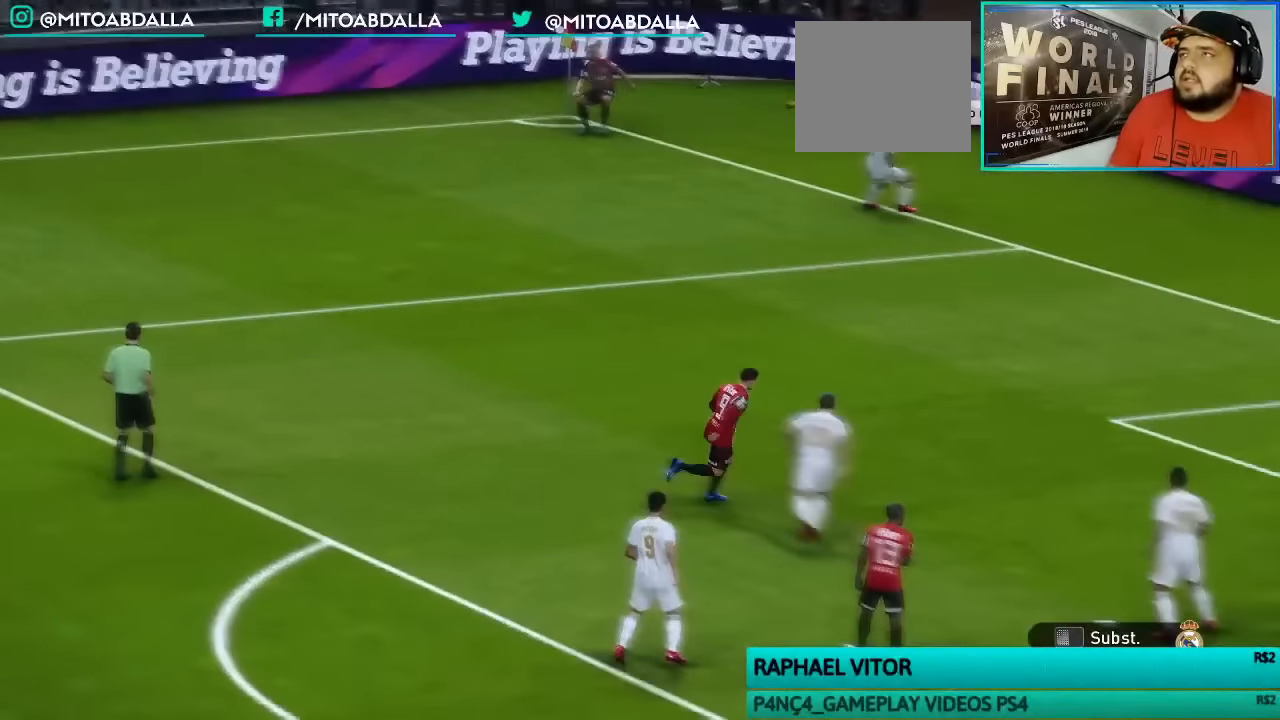
{"buttons": [], "left_stick": "up", "right_stick": "center", "events": [[166, "right_stick", "up"], [300, "right_stick", "center"]]}
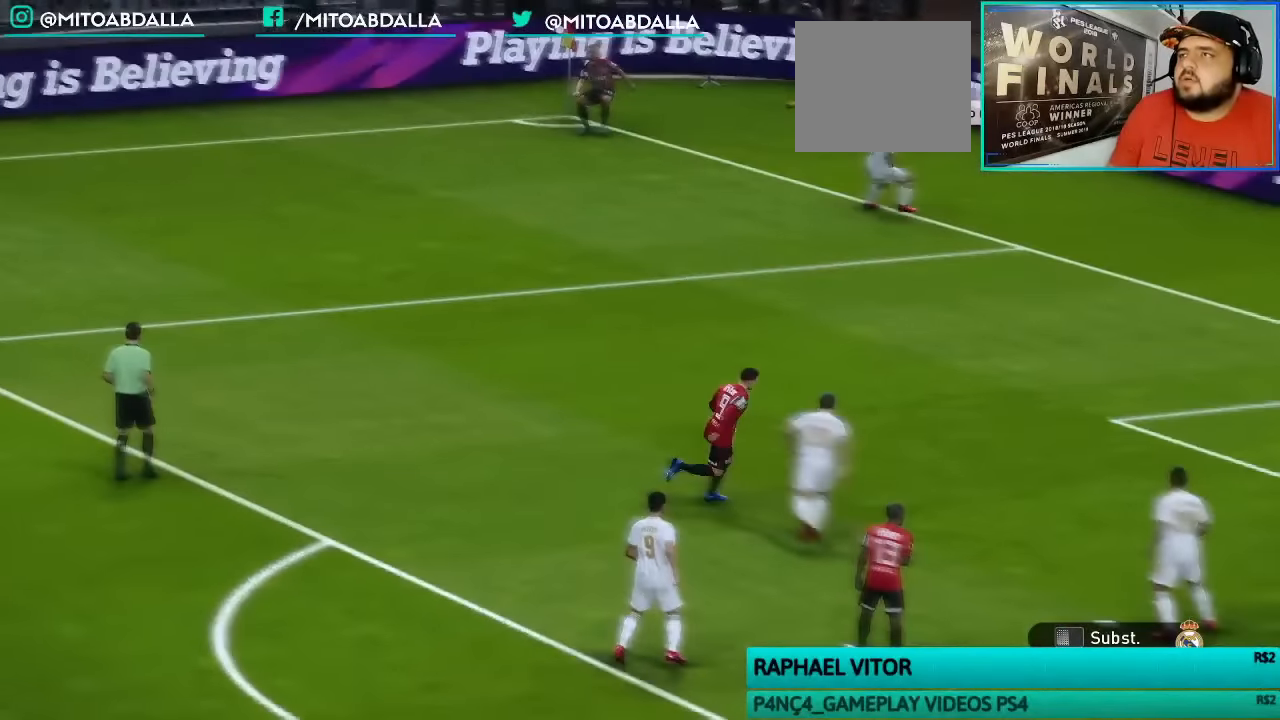
{"buttons": [], "left_stick": "up", "right_stick": "center", "events": []}
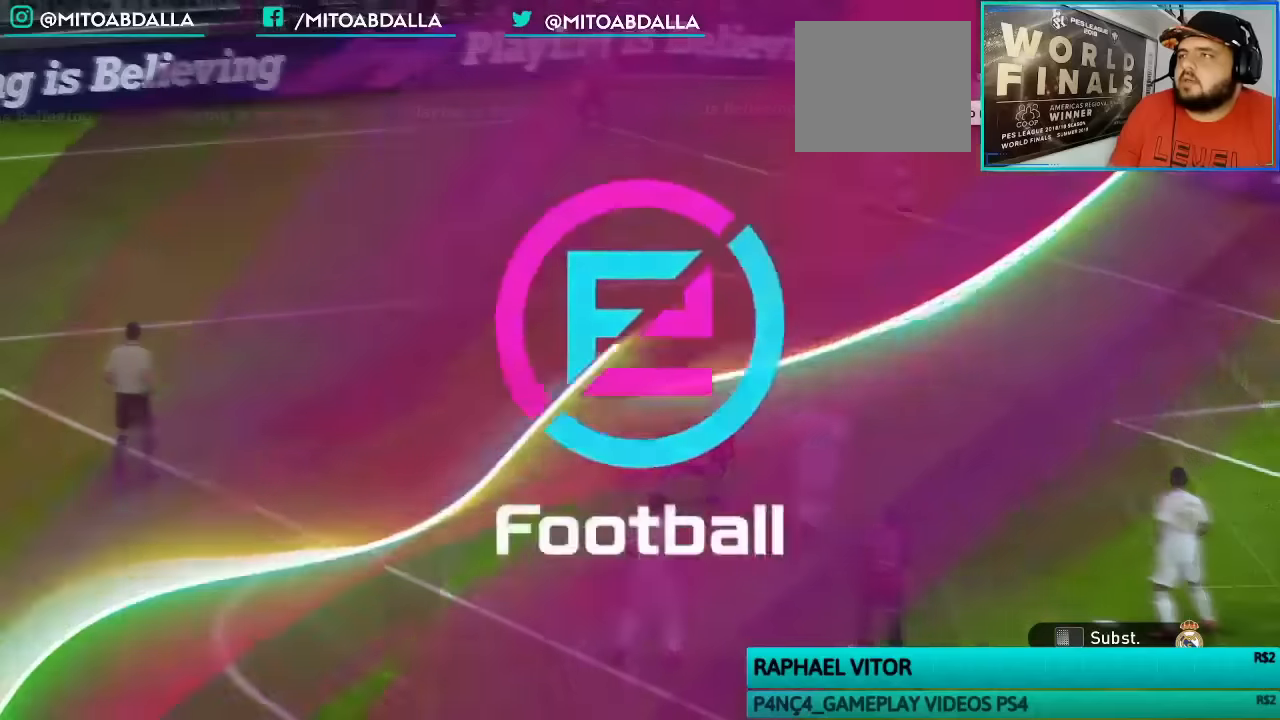
{"buttons": ["R1"], "left_stick": "up", "right_stick": "center", "events": [[166, "right_stick", "up-right"], [266, "right_stick", "center"], [333, "R1", "down"]]}
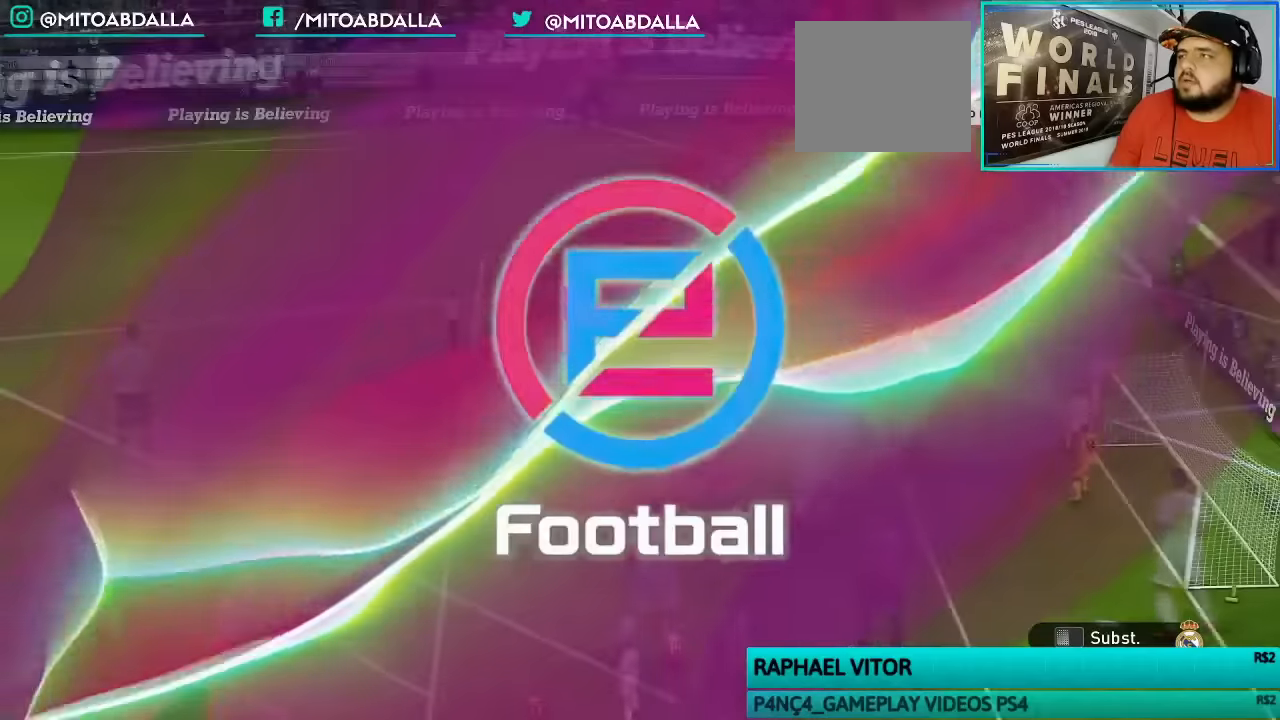
{"buttons": ["R1"], "left_stick": "up", "right_stick": "center", "events": []}
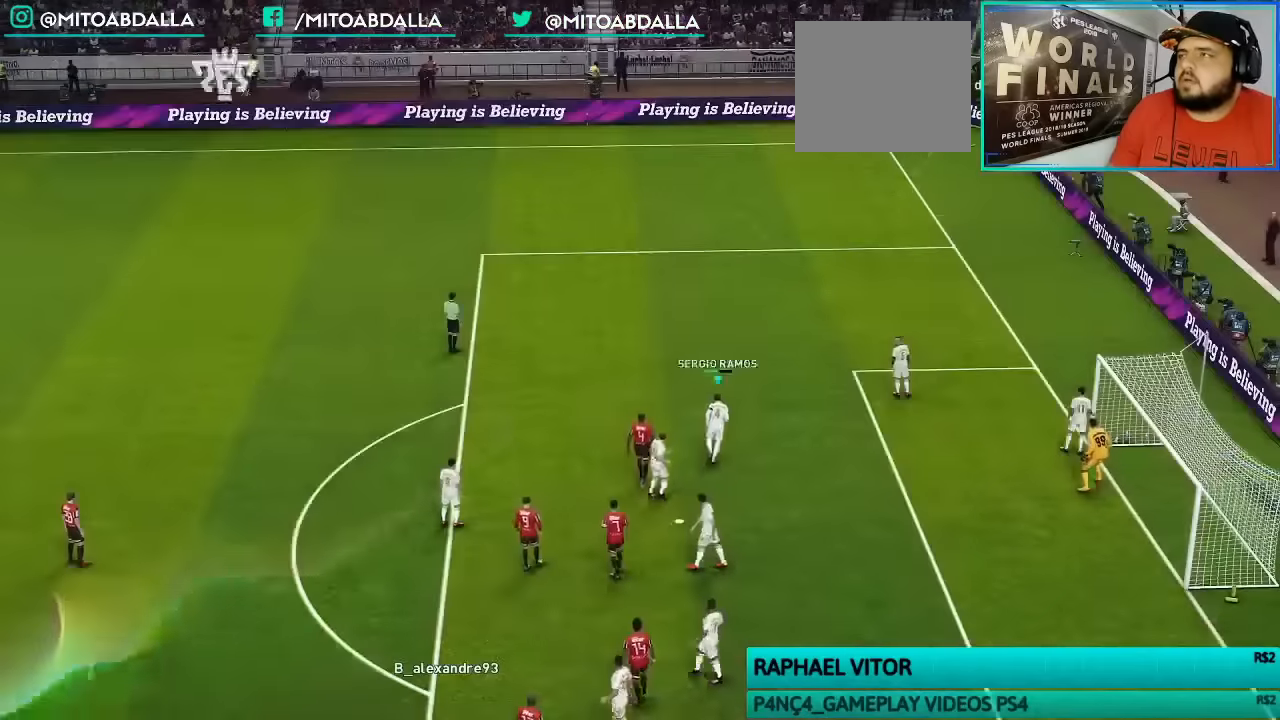
{"buttons": ["R1"], "left_stick": "up", "right_stick": "center", "events": []}
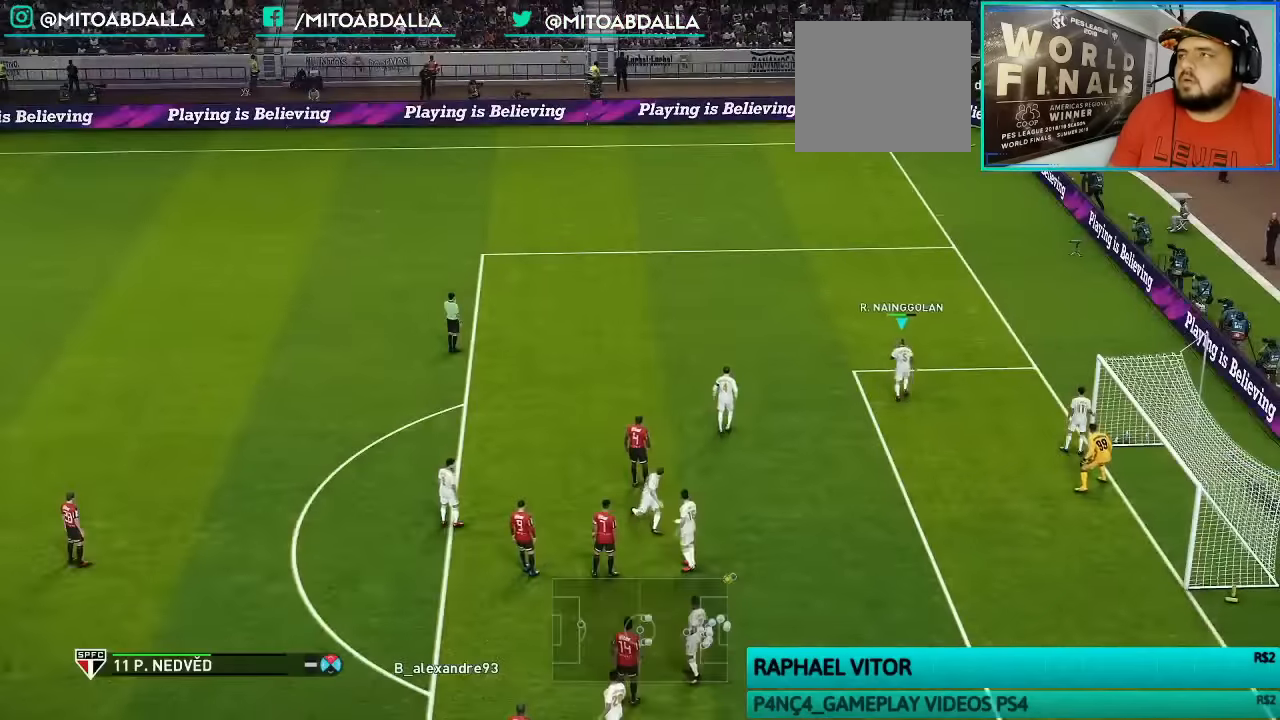
{"buttons": ["R1"], "left_stick": "up", "right_stick": "center", "events": []}
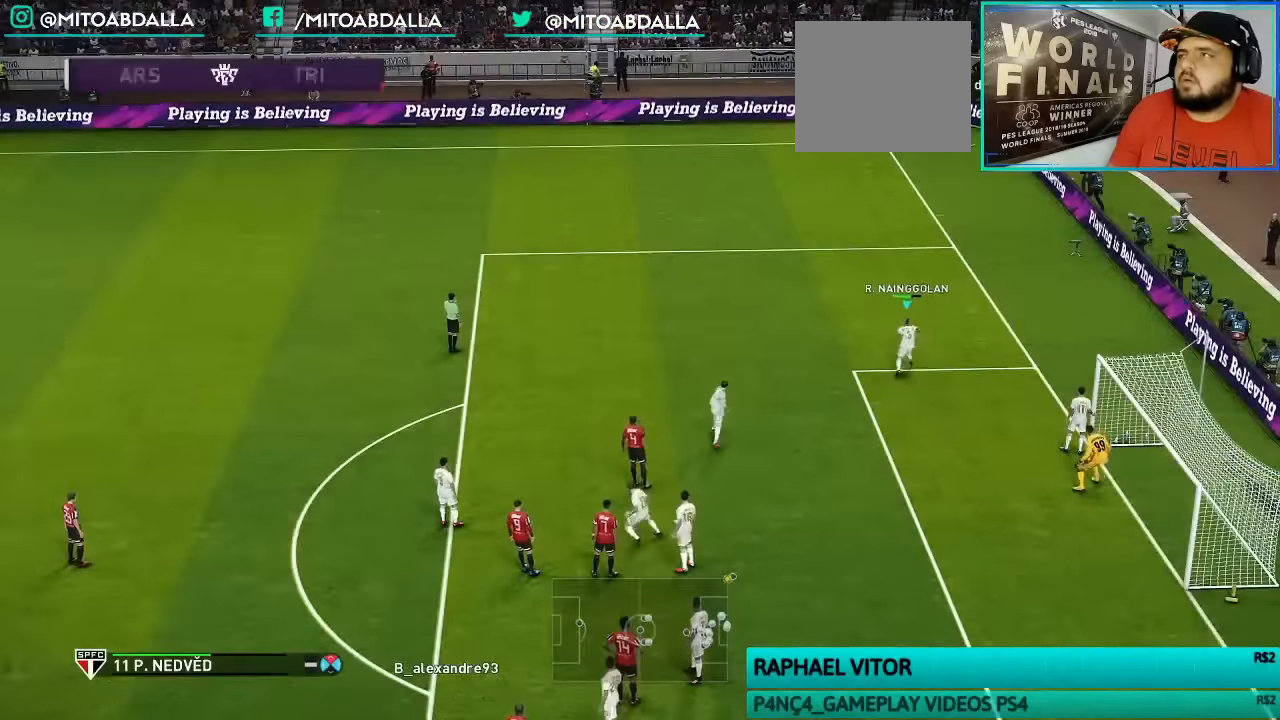
{"buttons": ["R1"], "left_stick": "up", "right_stick": "center", "events": []}
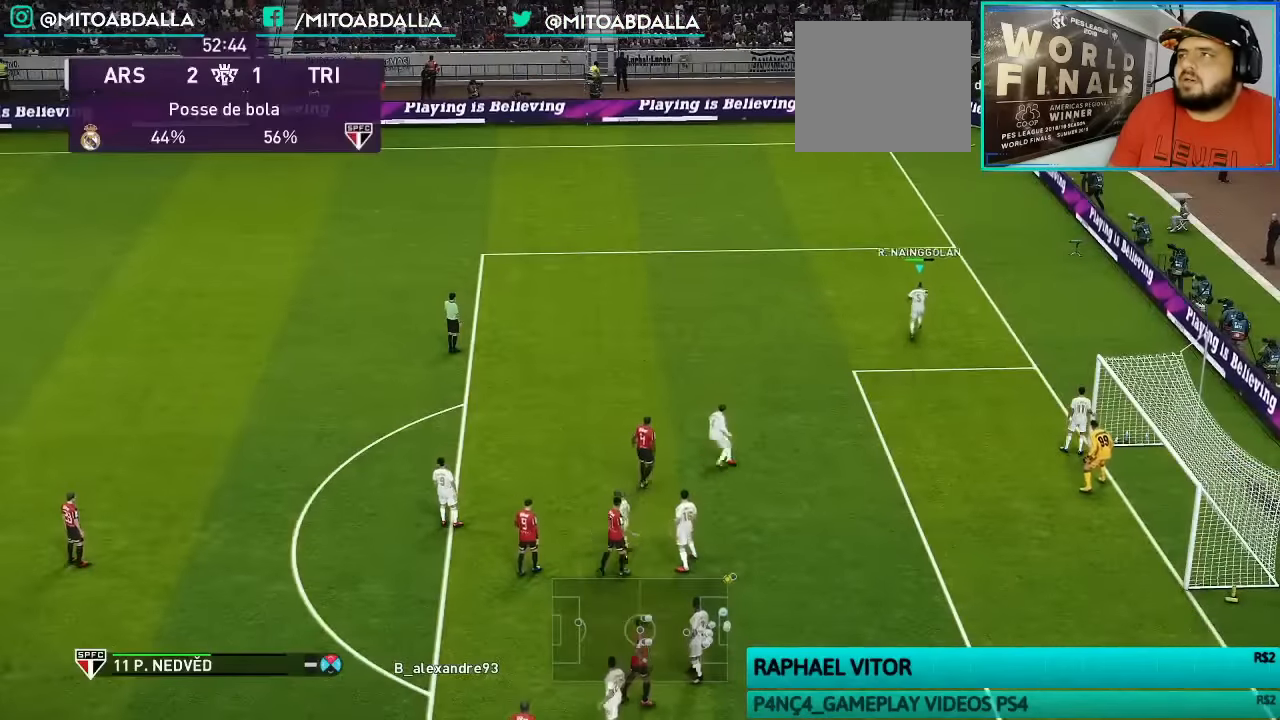
{"buttons": [], "left_stick": "up", "right_stick": "center", "events": [[433, "R1", "up"]]}
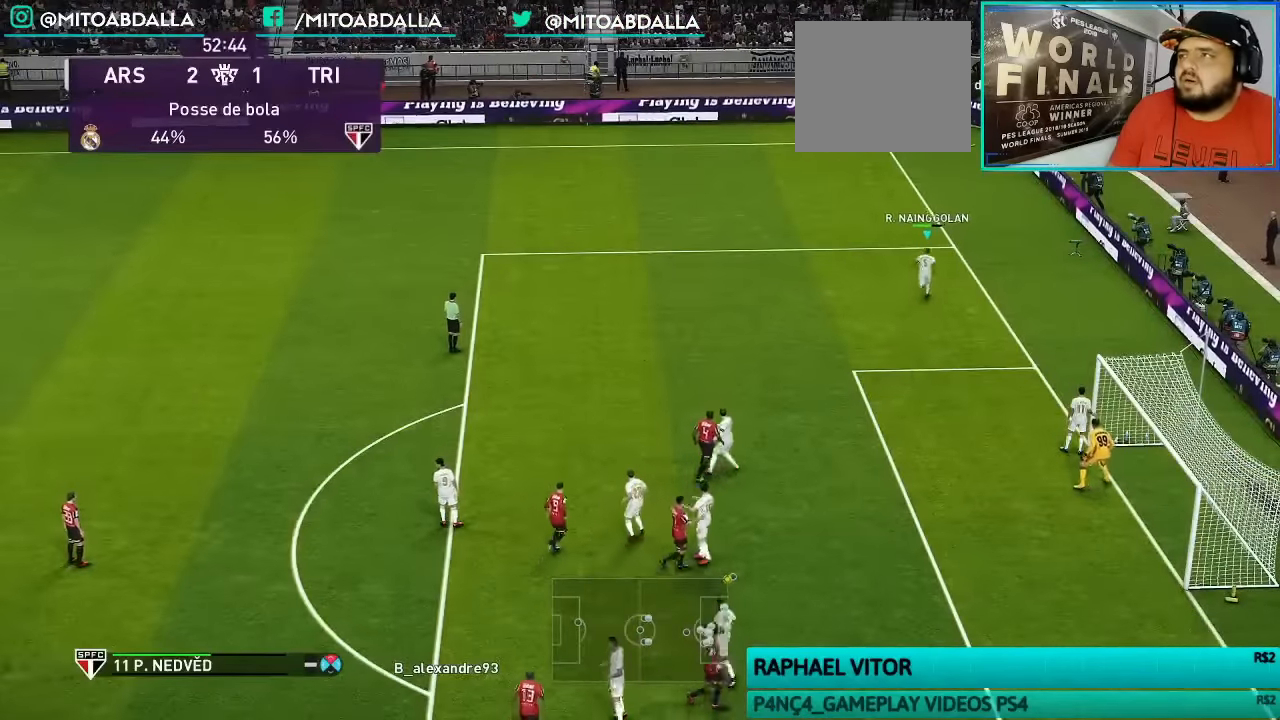
{"buttons": [], "left_stick": "up", "right_stick": "center", "events": []}
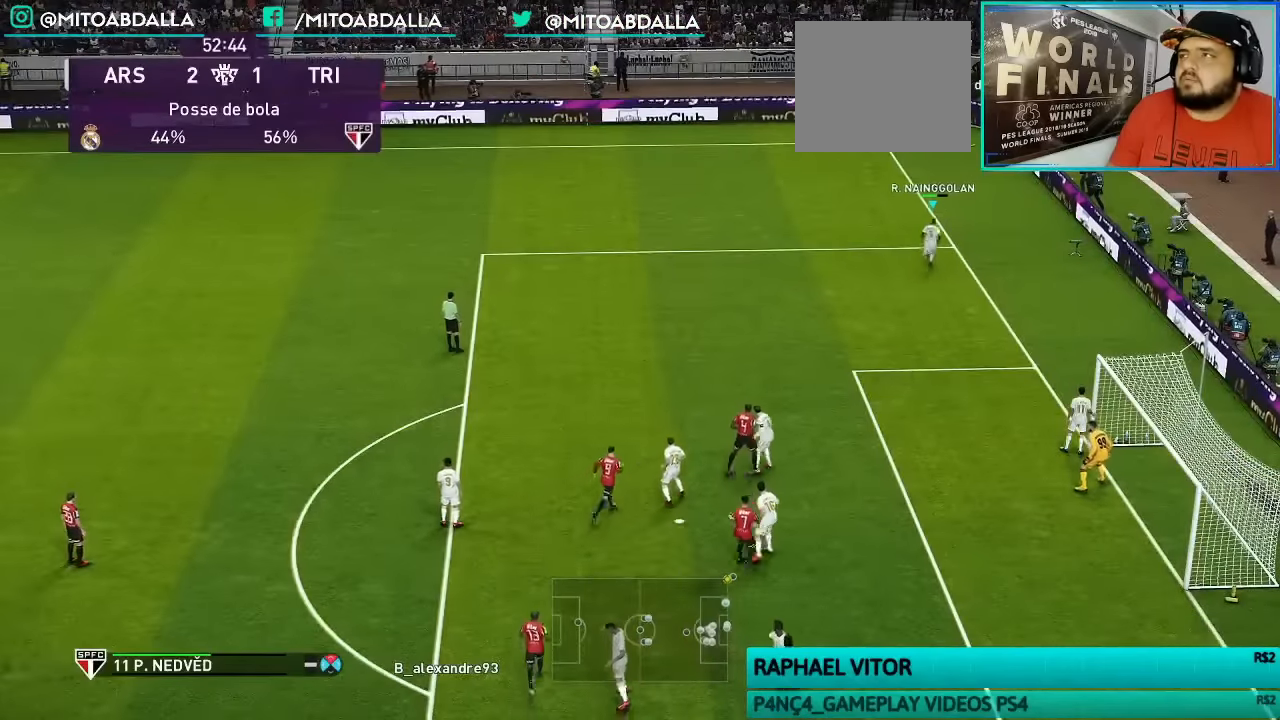
{"buttons": ["DPAD_UP"], "left_stick": "center", "right_stick": "center", "events": [[66, "left_stick", "center"], [266, "DPAD_LEFT", "down"], [333, "DPAD_LEFT", "up"], [433, "DPAD_UP", "down"]]}
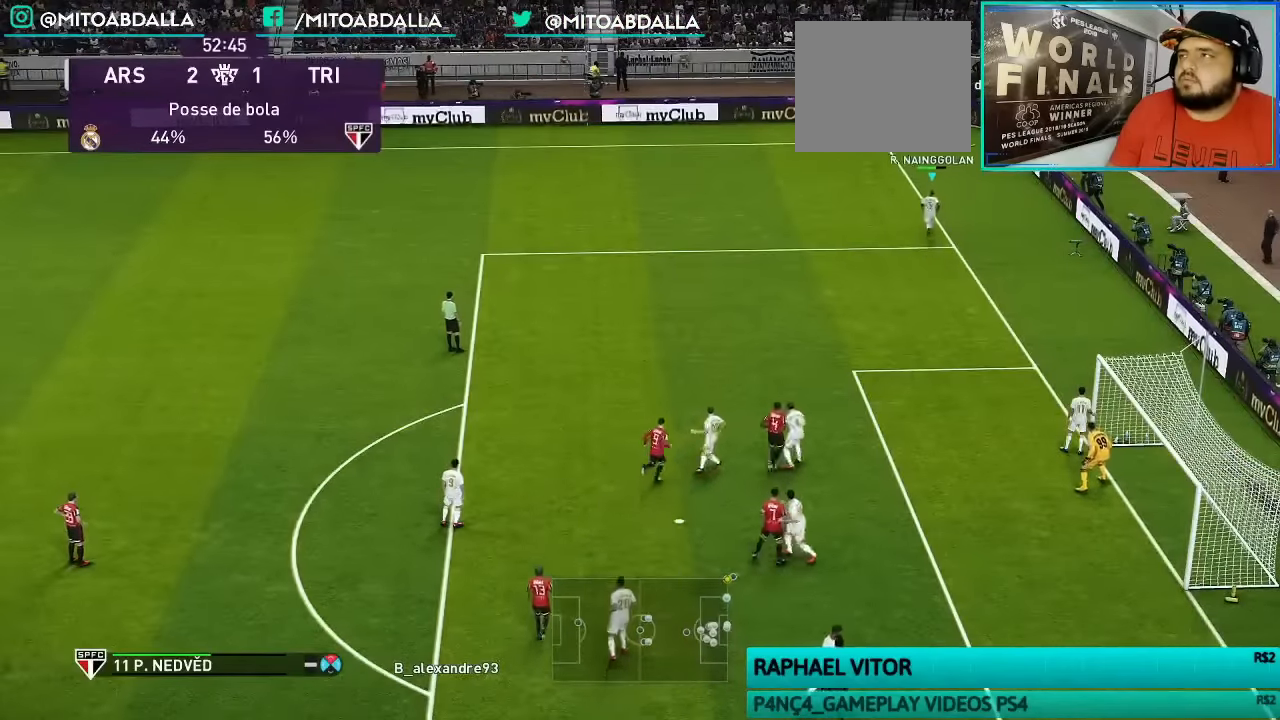
{"buttons": [], "left_stick": "up", "right_stick": "center", "events": [[33, "DPAD_UP", "up"], [400, "left_stick", "up"]]}
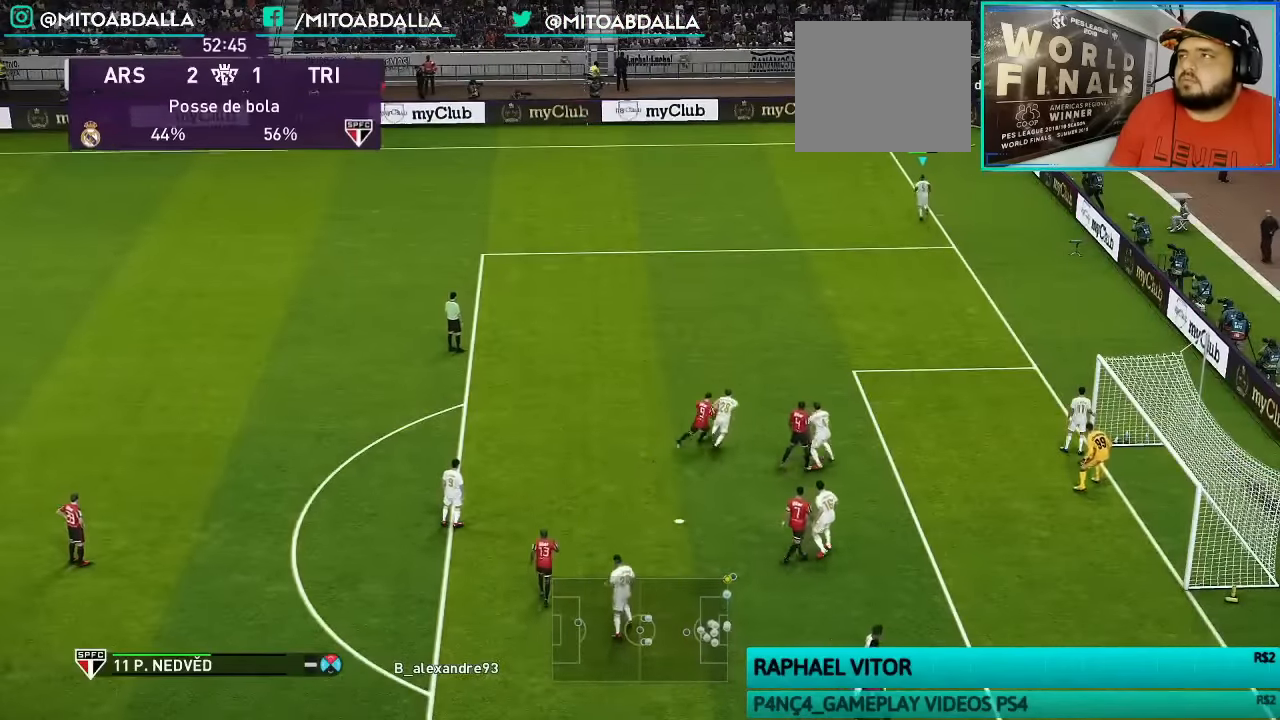
{"buttons": [], "left_stick": "center", "right_stick": "center", "events": [[100, "left_stick", "center"]]}